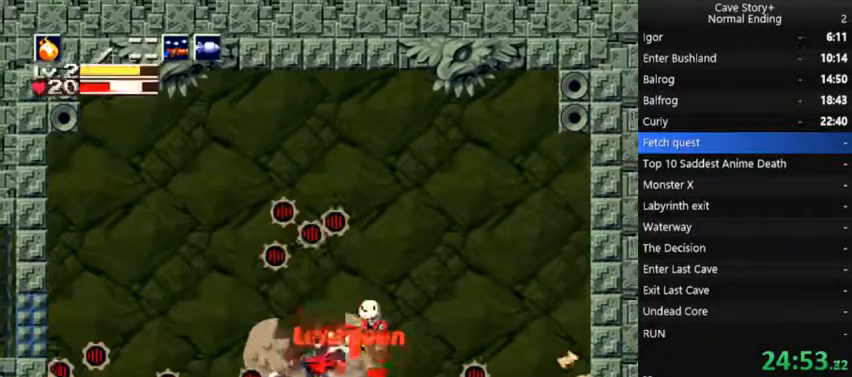
Gameplay with a controller (Xbox layout); each line is a JSON object with the inputs held at the frame after it. "events" lists button and stick changes between this image and that frame as [ms after this image, input, new state], when the widget could be followed in between. Not read: L3 R3 Z left_stick.
{"buttons": ["X", "DPAD_LEFT"], "right_stick": "center", "events": [[33, "X", "down"], [67, "X", "up"], [100, "X", "down"], [167, "X", "up"], [200, "X", "down"], [267, "X", "up"], [300, "X", "down"], [333, "X", "up"], [367, "X", "down"], [433, "DPAD_LEFT", "down"]]}
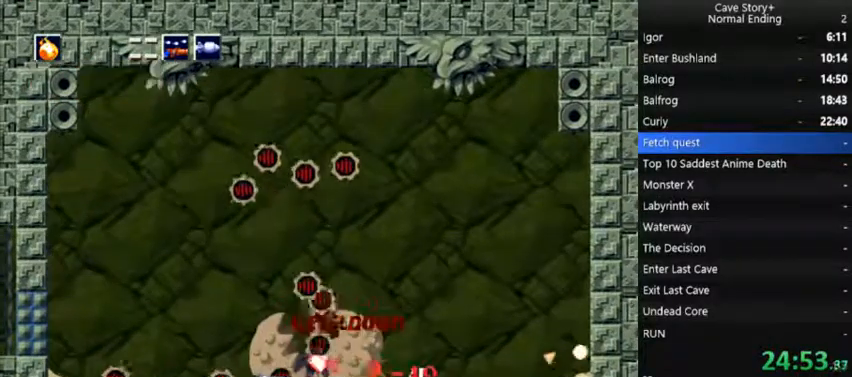
{"buttons": ["X"], "right_stick": "center", "events": [[33, "X", "up"], [67, "X", "down"], [100, "X", "up"], [167, "X", "down"], [200, "X", "up"], [300, "DPAD_LEFT", "up"], [333, "X", "down"], [367, "X", "up"], [433, "X", "down"], [467, "X", "up"], [500, "X", "down"]]}
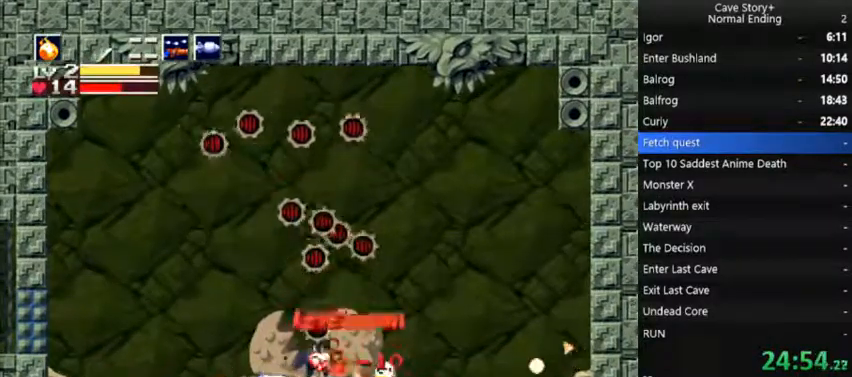
{"buttons": ["X", "DPAD_UP"], "right_stick": "center", "events": [[67, "X", "up"], [100, "X", "down"], [133, "X", "up"], [200, "X", "down"], [233, "X", "up"], [267, "X", "down"], [433, "X", "up"], [467, "DPAD_UP", "down"], [467, "X", "down"]]}
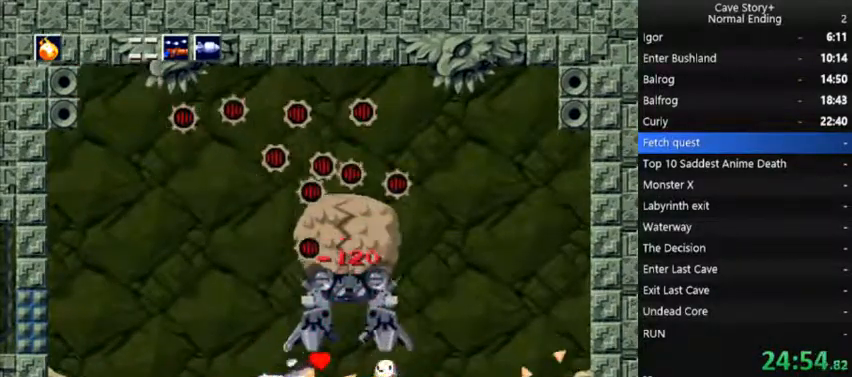
{"buttons": ["DPAD_RIGHT"], "right_stick": "center", "events": [[100, "X", "up"], [133, "DPAD_RIGHT", "down"], [133, "DPAD_UP", "up"]]}
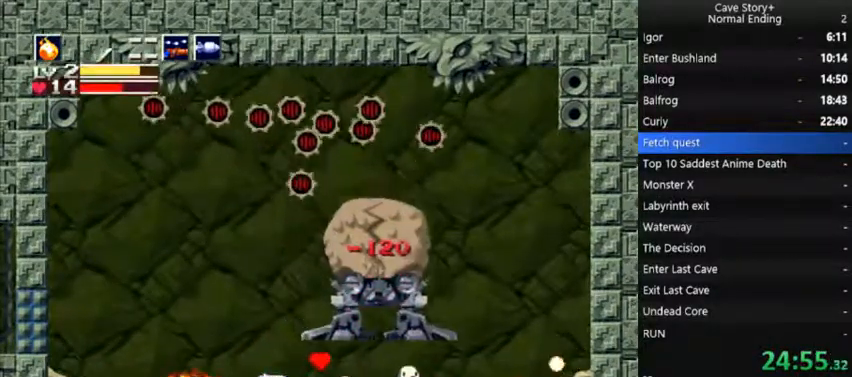
{"buttons": ["A"], "right_stick": "center", "events": [[500, "A", "down"], [500, "DPAD_RIGHT", "up"]]}
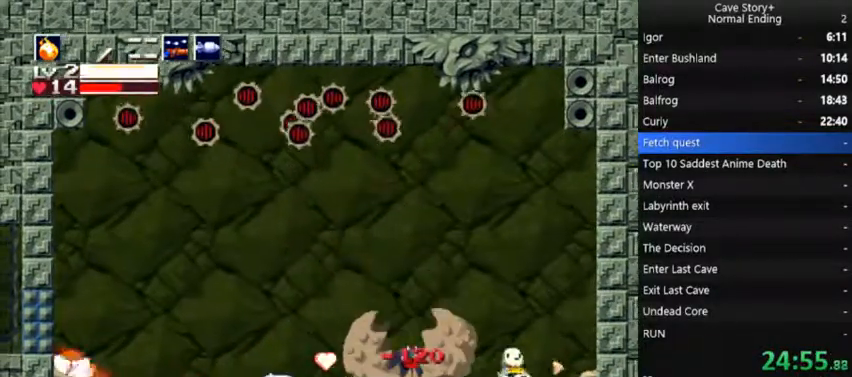
{"buttons": [], "right_stick": "center"}